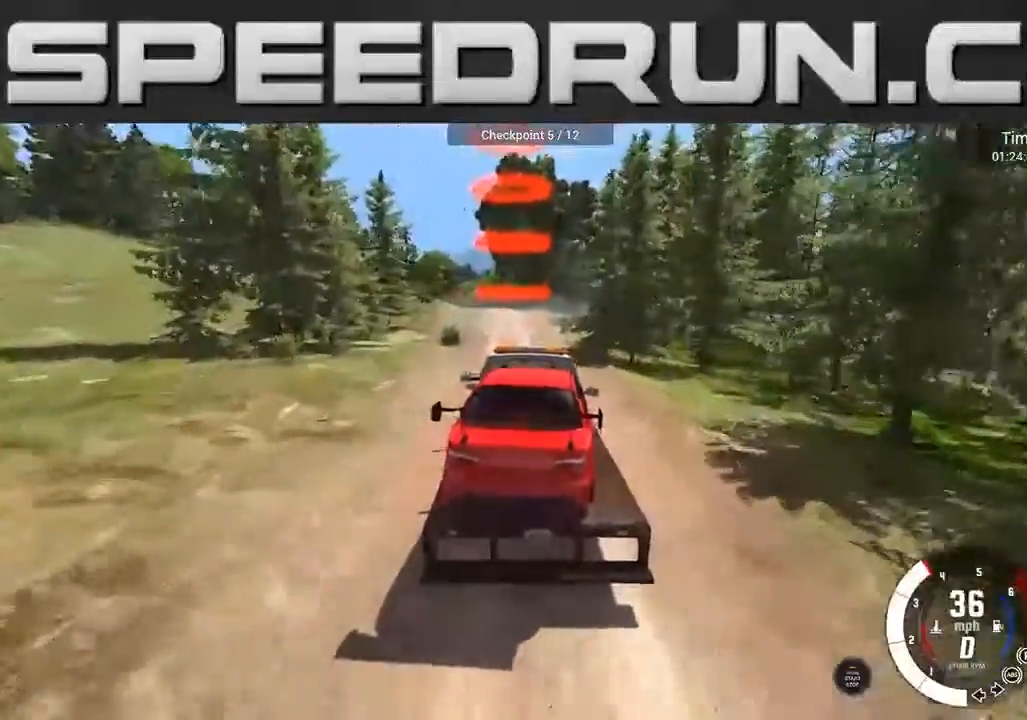
Gameplay with a controller (Xbox layout); each line is a JSON object with the inputs held at the frame after it. "events" lists button and stick changes between this image and that frame as [ms after this image, input, new state], when the widget could be followed in between. Not read: L3 R3.
{"buttons": ["R2"], "left_stick": "right", "right_stick": "center", "events": [[267, "left_stick", "left"], [467, "left_stick", "right"]]}
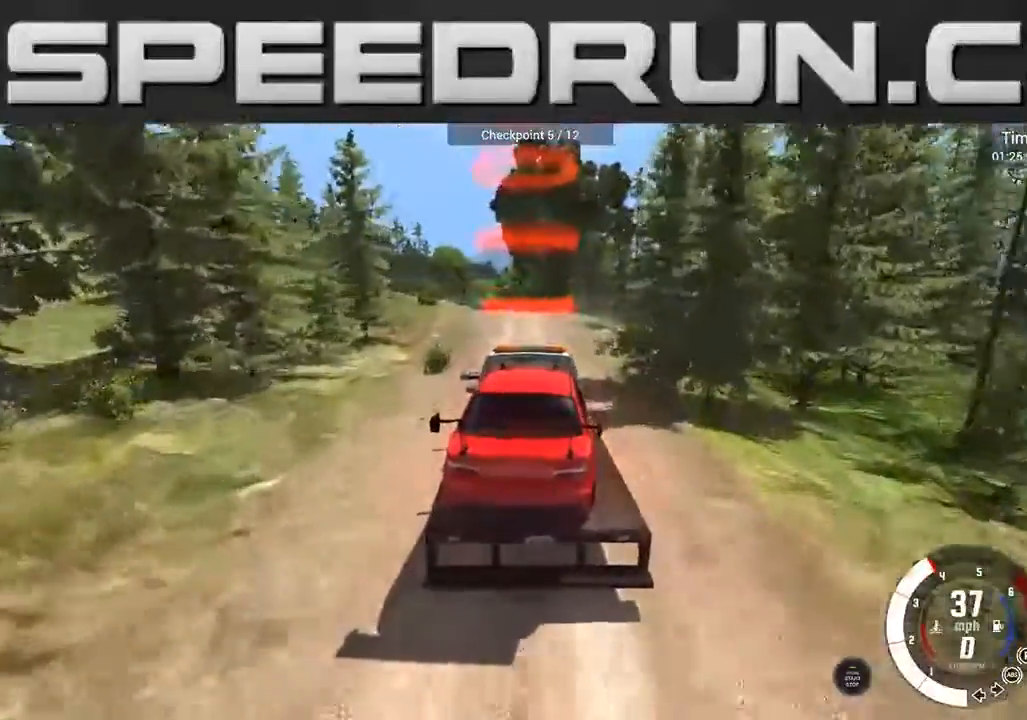
{"buttons": ["R2"], "left_stick": "center", "right_stick": "center", "events": [[133, "left_stick", "center"]]}
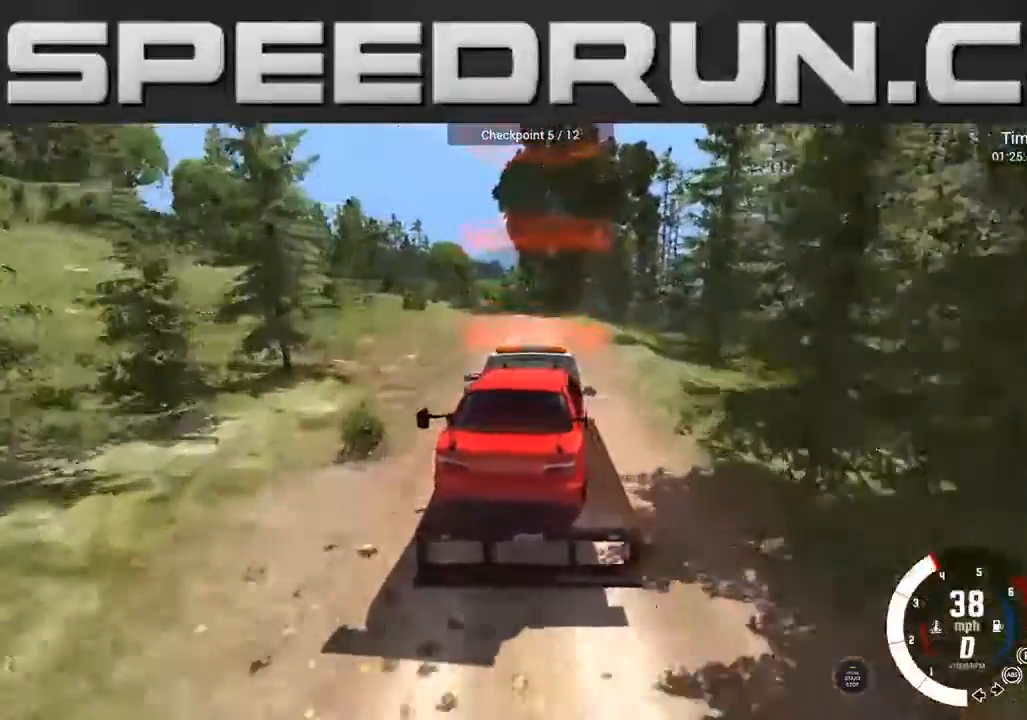
{"buttons": ["R2"], "left_stick": "center", "right_stick": "center", "events": []}
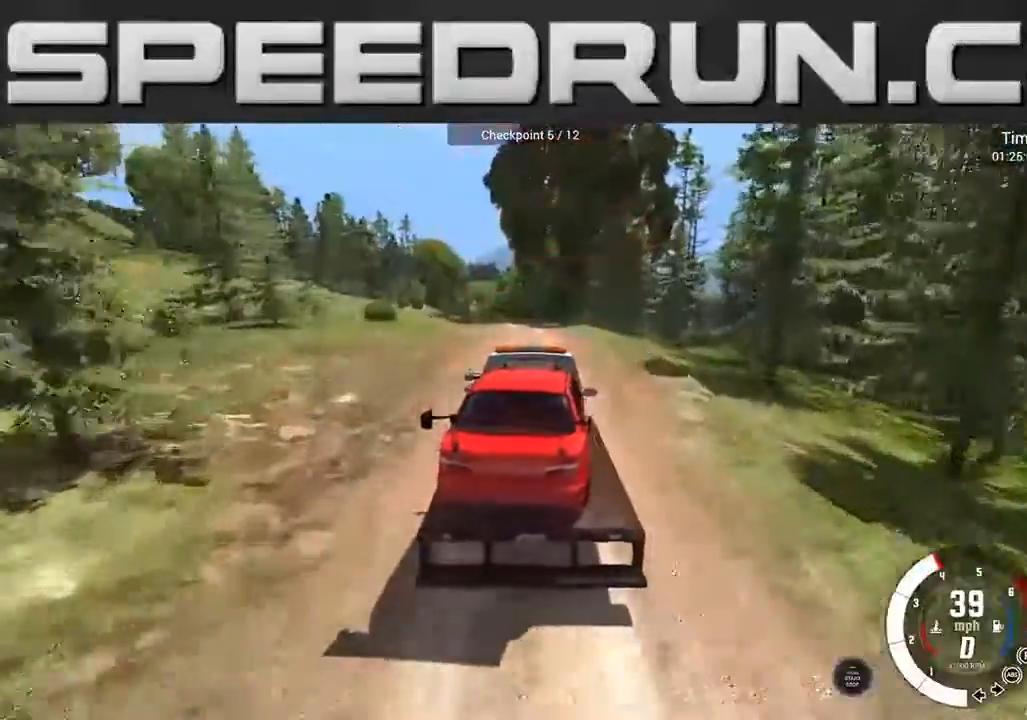
{"buttons": ["R2"], "left_stick": "right", "right_stick": "center", "events": [[500, "left_stick", "right"]]}
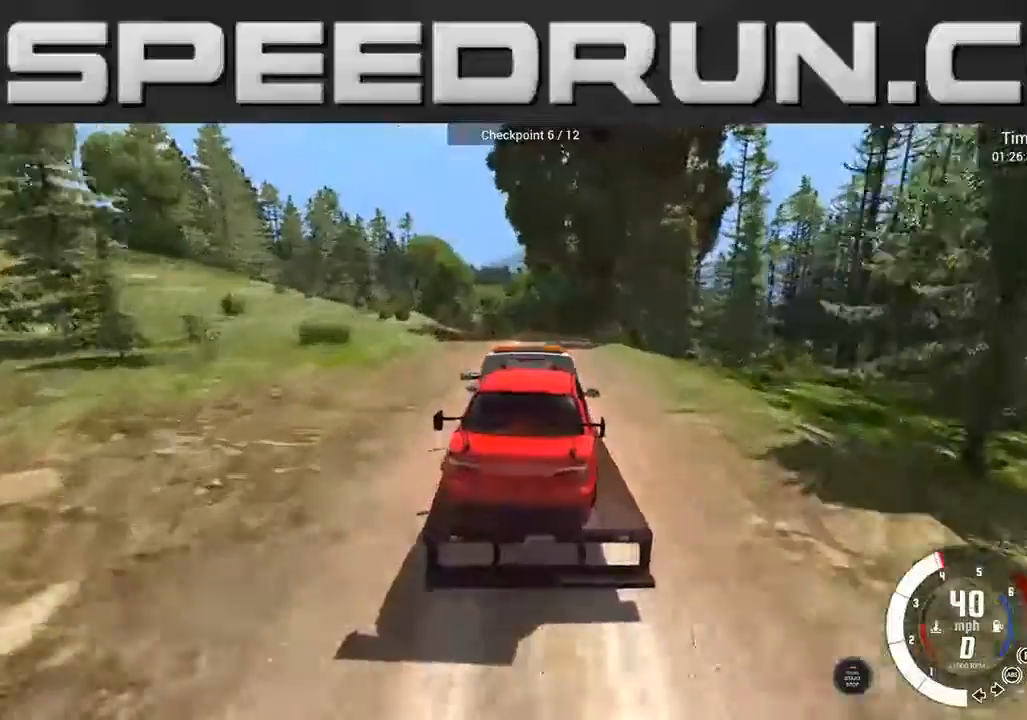
{"buttons": ["R2"], "left_stick": "center", "right_stick": "center", "events": [[267, "left_stick", "center"]]}
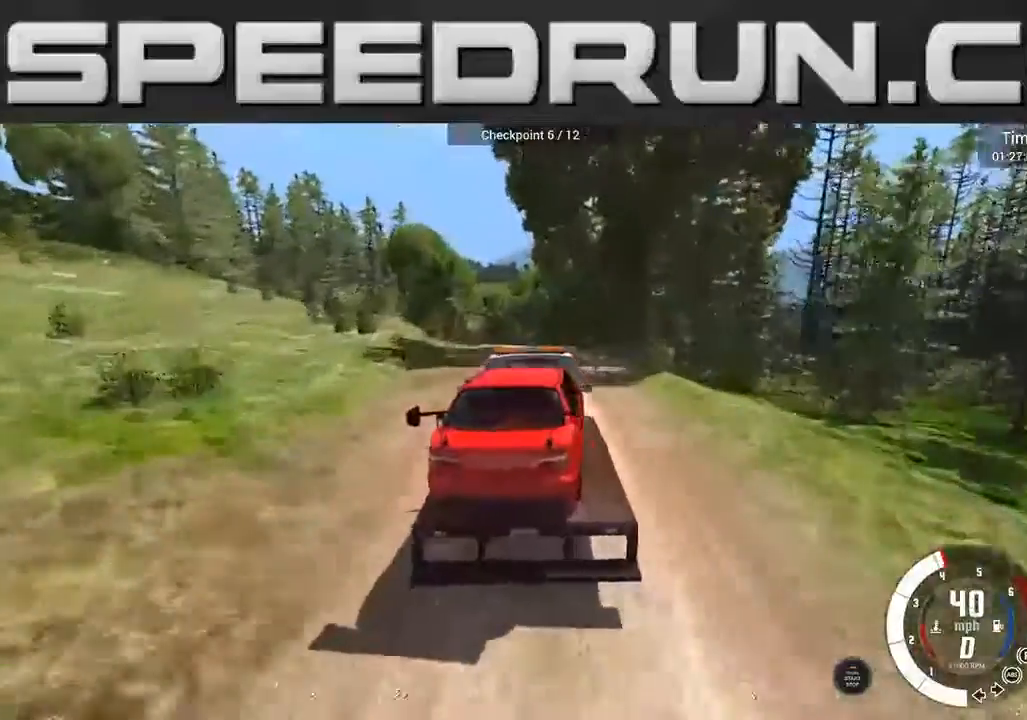
{"buttons": [], "left_stick": "center", "right_stick": "center", "events": [[200, "left_stick", "down-left"], [233, "R2", "up"], [400, "left_stick", "center"]]}
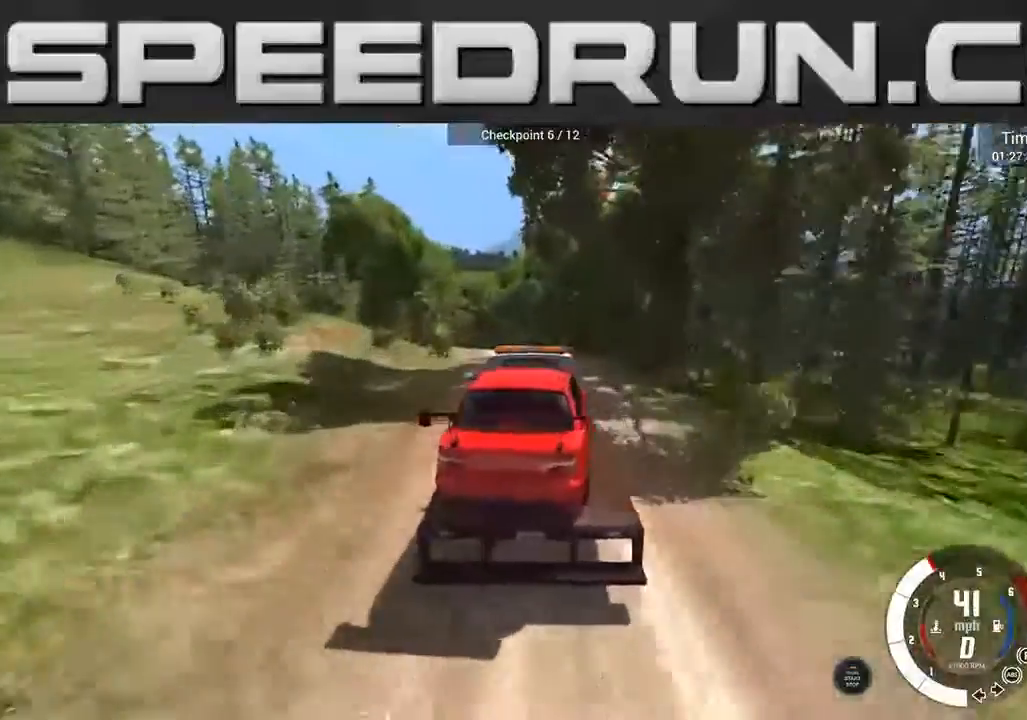
{"buttons": [], "left_stick": "center", "right_stick": "center", "events": [[34, "R2", "down"], [367, "R2", "up"]]}
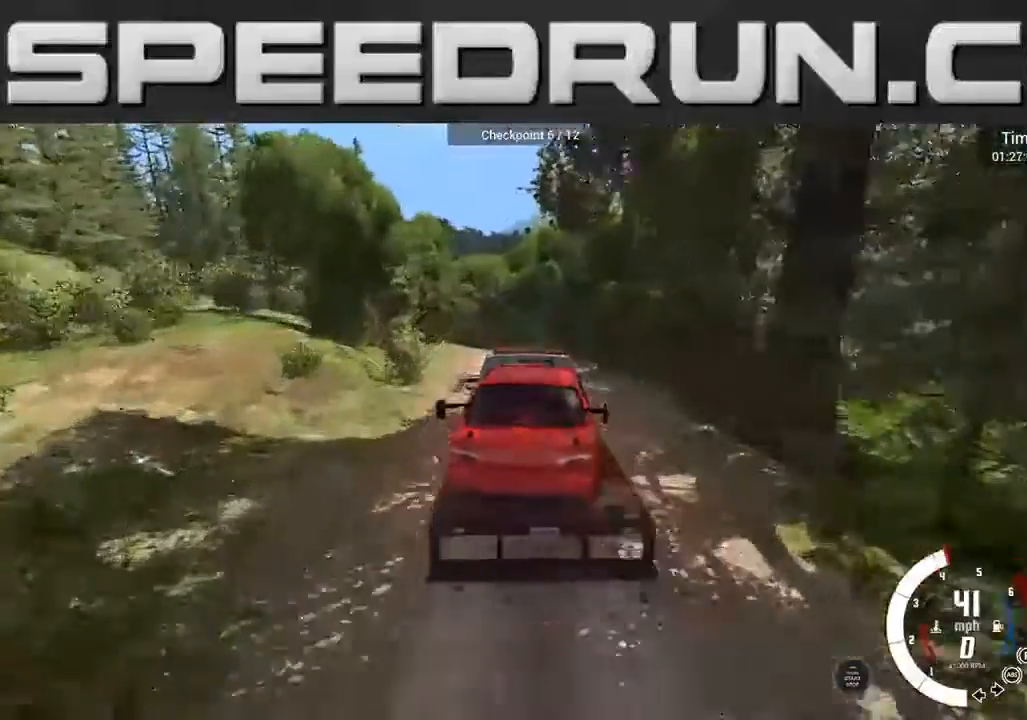
{"buttons": [], "left_stick": "center", "right_stick": "center", "events": [[167, "R2", "down"], [333, "R2", "up"]]}
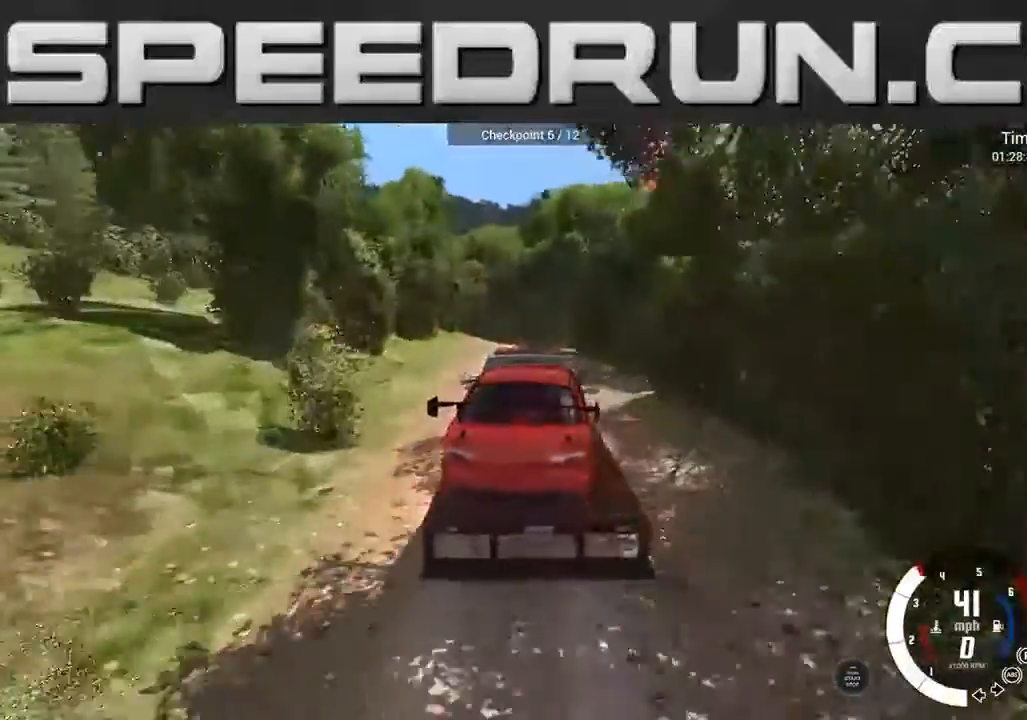
{"buttons": [], "left_stick": "center", "right_stick": "center", "events": [[100, "left_stick", "right"], [334, "left_stick", "center"]]}
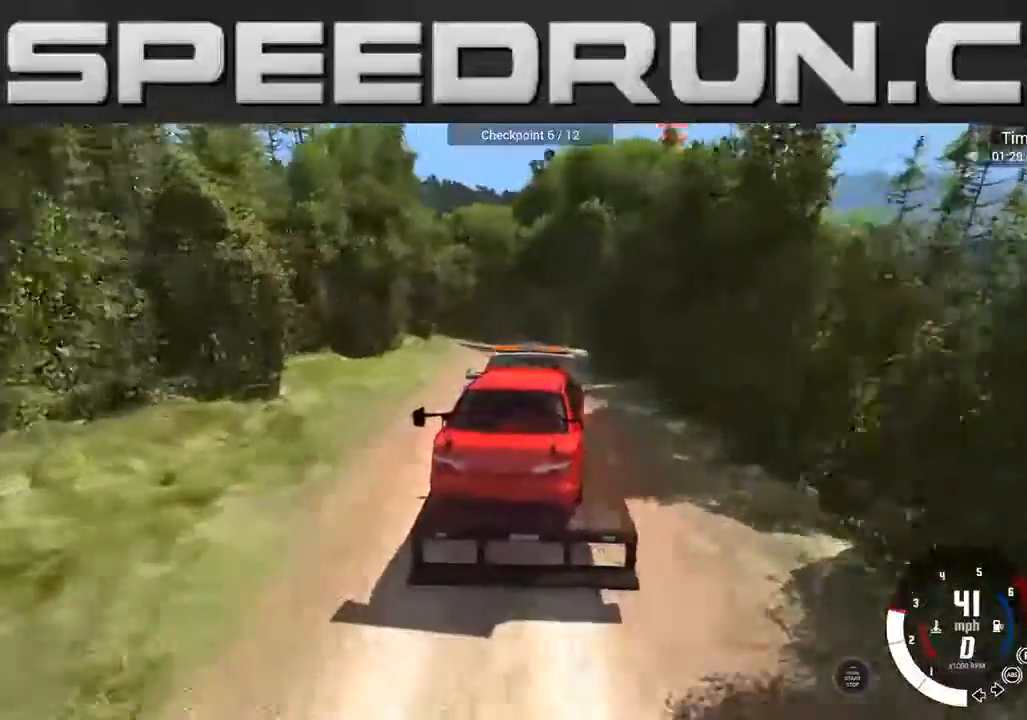
{"buttons": ["L2"], "left_stick": "center", "right_stick": "center", "events": [[200, "left_stick", "right"], [300, "L2", "down"], [367, "left_stick", "center"]]}
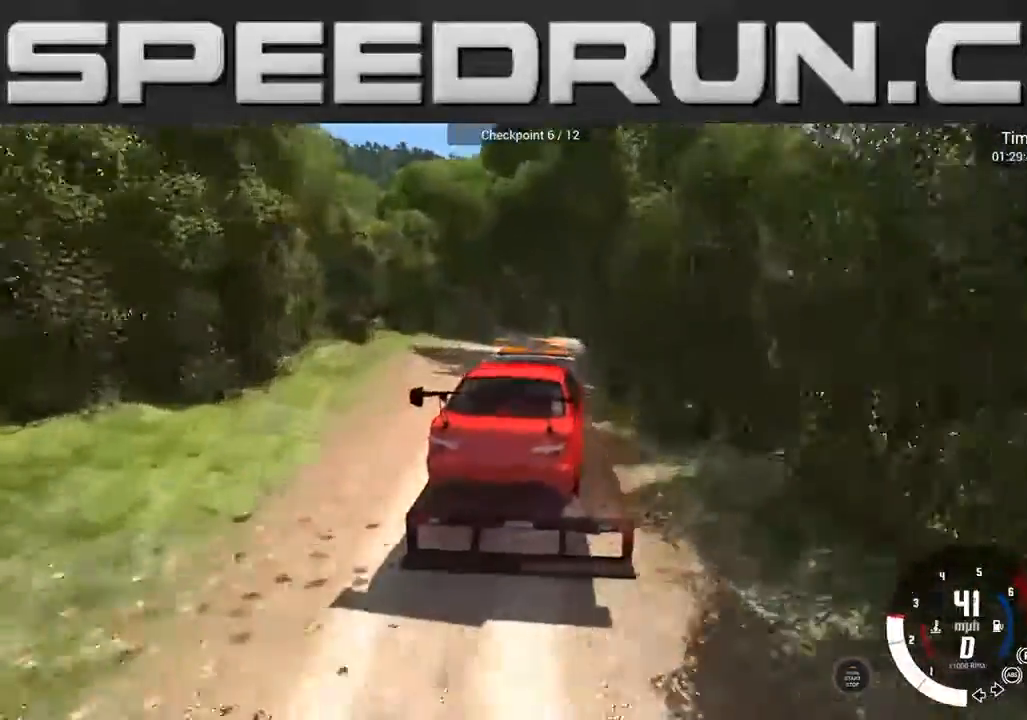
{"buttons": [], "left_stick": "center", "right_stick": "center", "events": [[301, "L2", "up"]]}
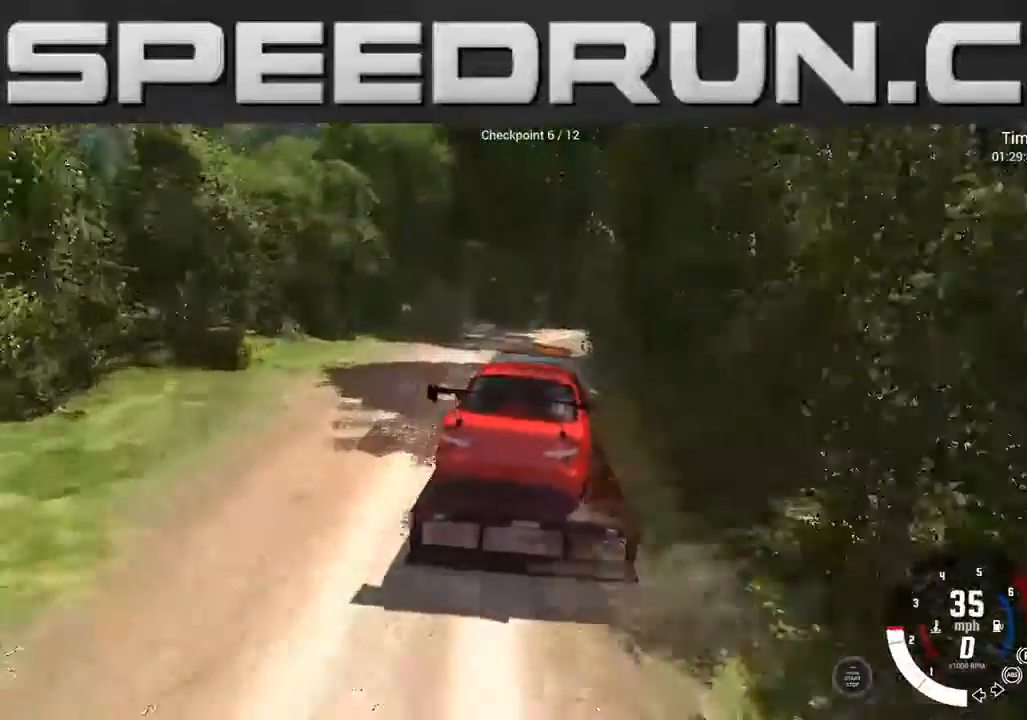
{"buttons": ["R2"], "left_stick": "center", "right_stick": "center", "events": [[33, "left_stick", "right"], [267, "left_stick", "center"], [467, "R2", "down"]]}
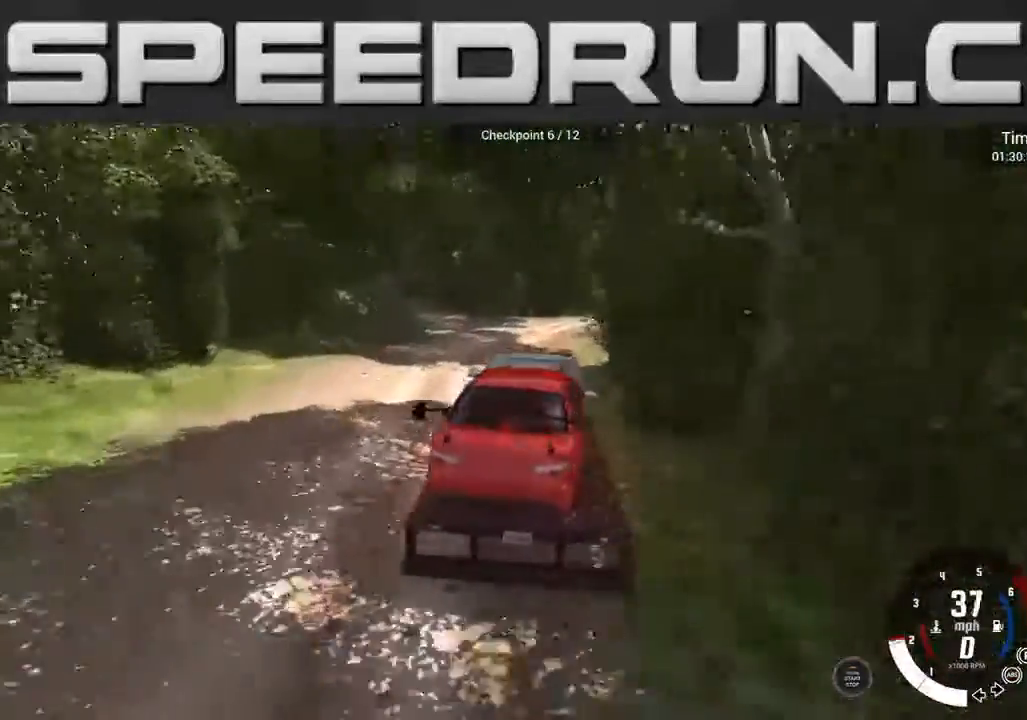
{"buttons": ["R2"], "left_stick": "right", "right_stick": "center", "events": [[267, "left_stick", "right"], [401, "left_stick", "center"], [501, "left_stick", "right"]]}
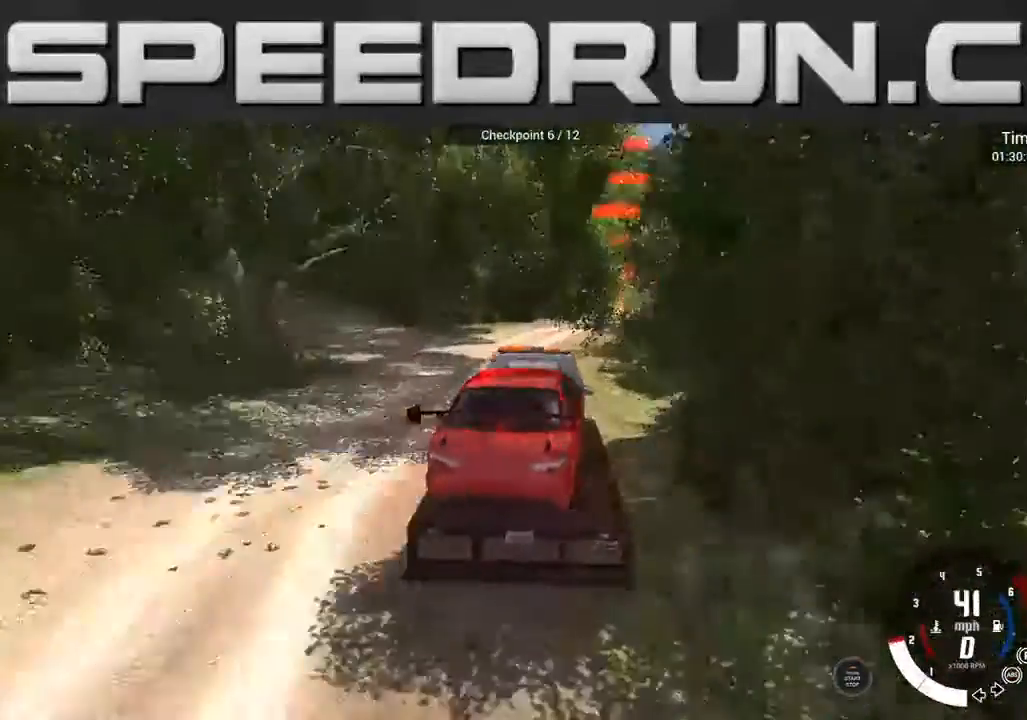
{"buttons": ["R2"], "left_stick": "center", "right_stick": "center", "events": [[133, "left_stick", "center"], [367, "left_stick", "right"], [467, "left_stick", "center"]]}
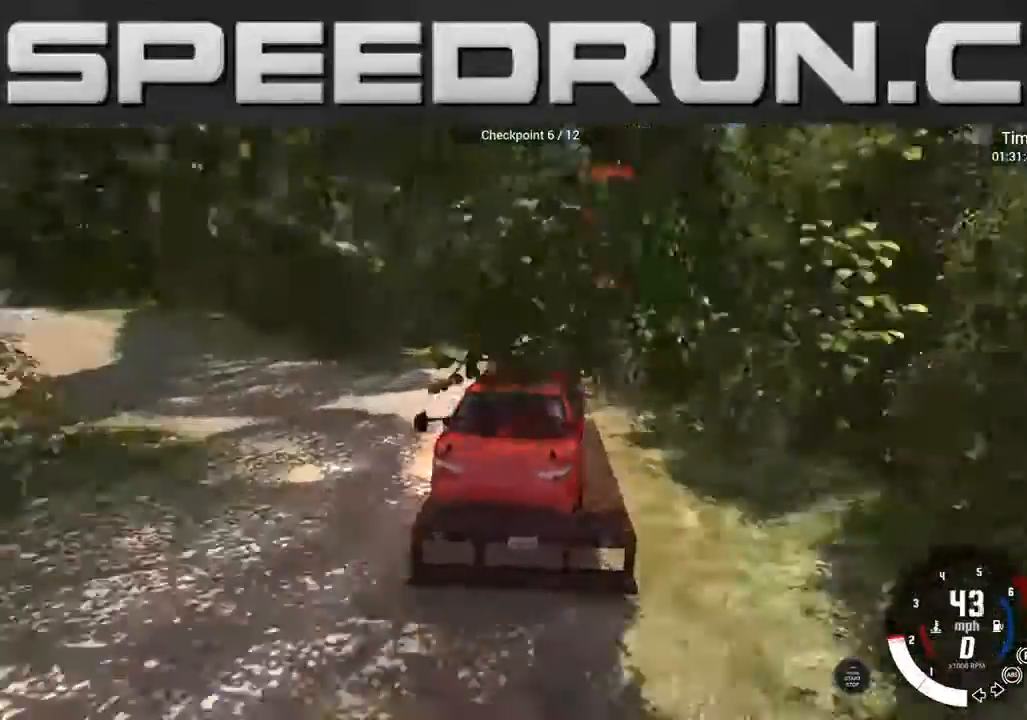
{"buttons": ["R2"], "left_stick": "right", "right_stick": "center", "events": [[234, "left_stick", "right"]]}
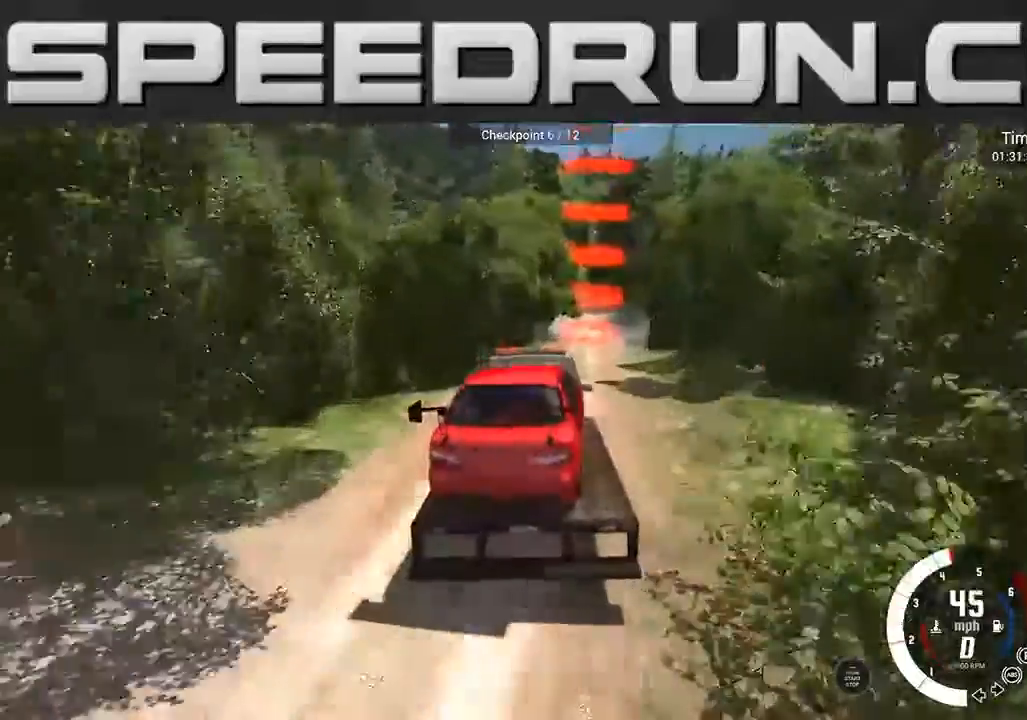
{"buttons": [], "left_stick": "center", "right_stick": "center", "events": [[66, "left_stick", "center"], [133, "R2", "up"], [167, "left_stick", "right"], [500, "left_stick", "center"]]}
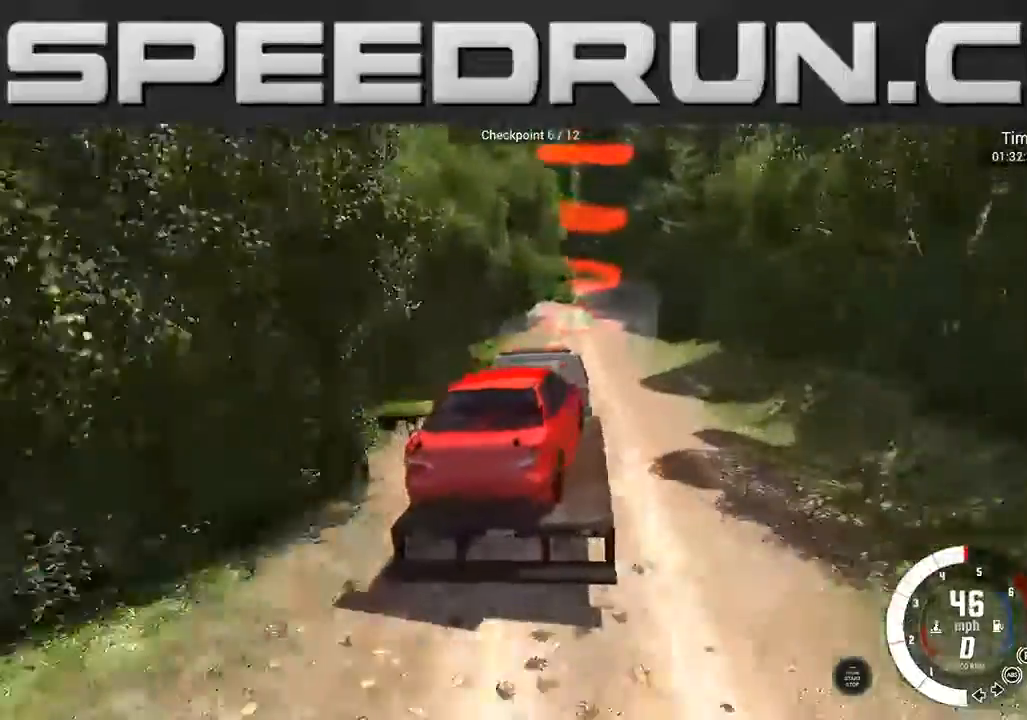
{"buttons": [], "left_stick": "left", "right_stick": "center", "events": [[167, "left_stick", "left"]]}
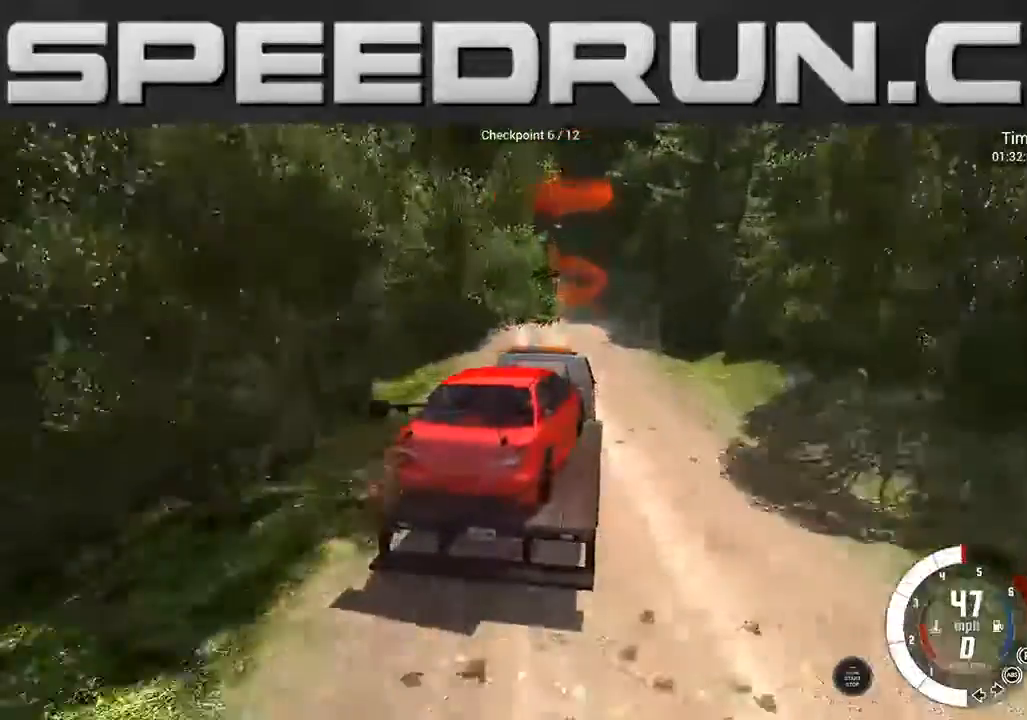
{"buttons": ["L2"], "left_stick": "center", "right_stick": "center", "events": [[67, "L2", "down"], [67, "left_stick", "center"], [267, "left_stick", "left"], [467, "left_stick", "center"]]}
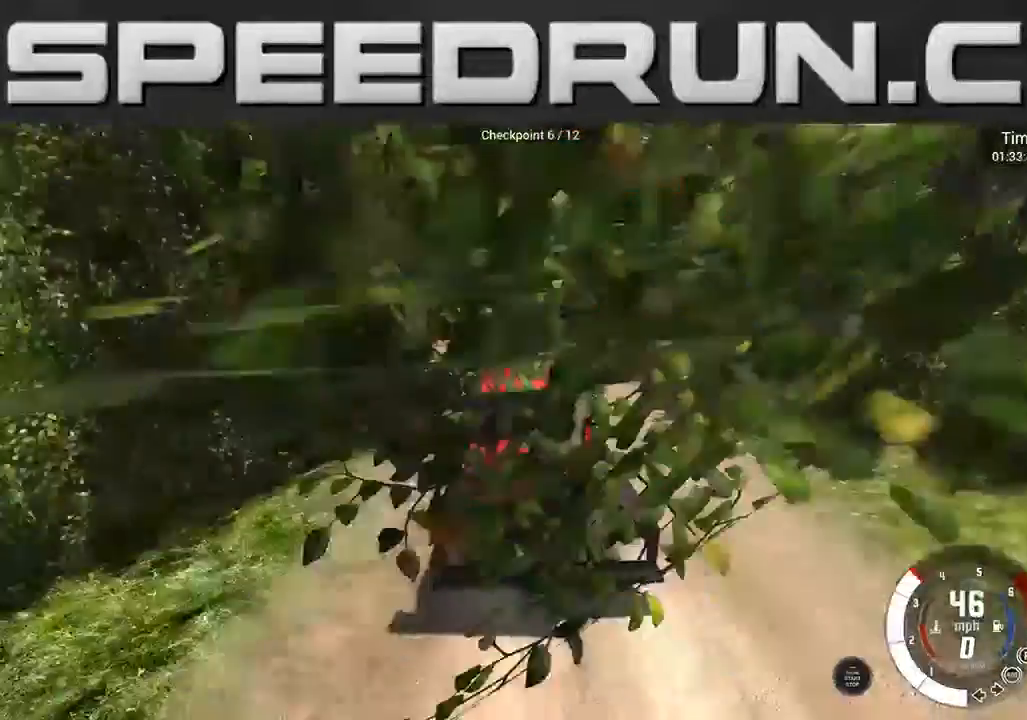
{"buttons": ["L2"], "left_stick": "right", "right_stick": "center", "events": [[367, "left_stick", "right"]]}
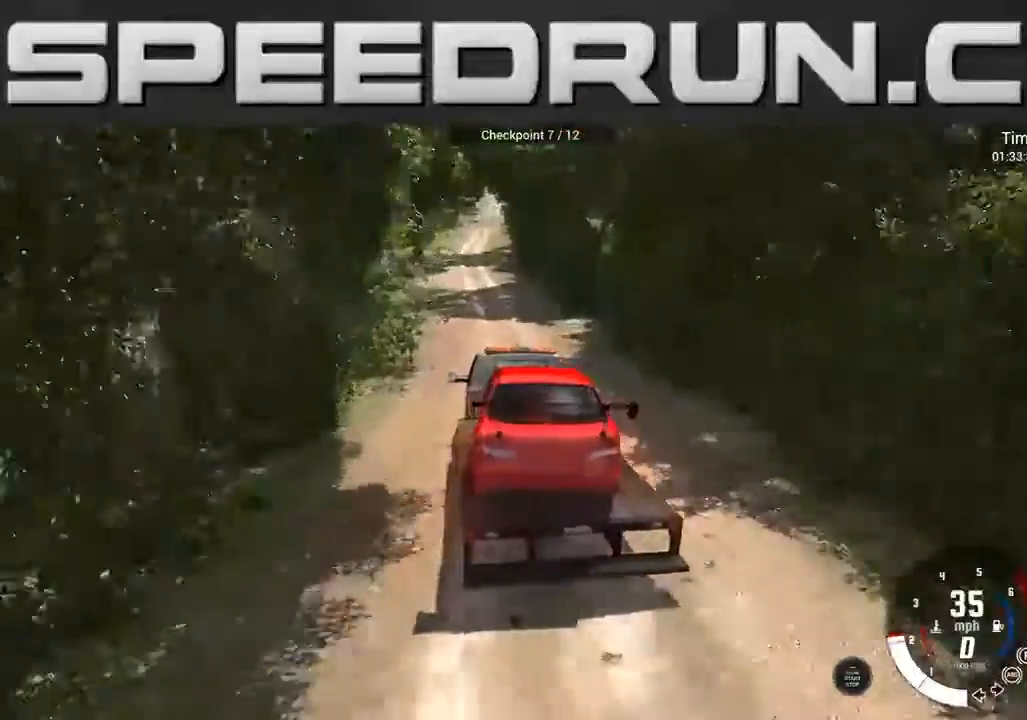
{"buttons": ["R2"], "left_stick": "center", "right_stick": "center", "events": [[100, "left_stick", "center"], [167, "L2", "up"], [434, "R2", "down"]]}
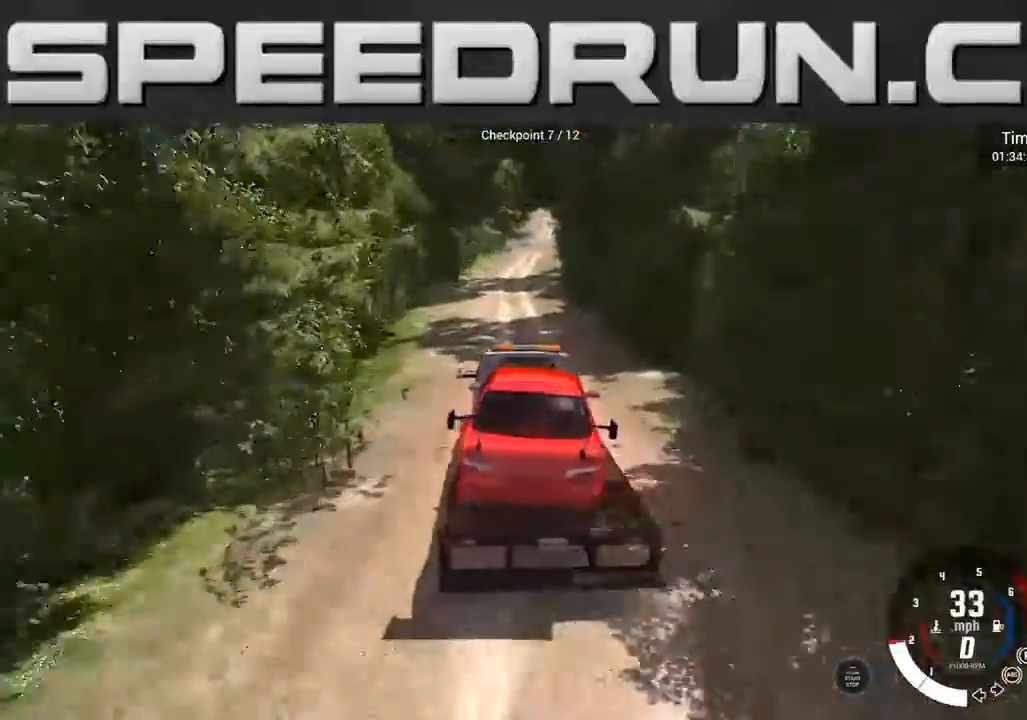
{"buttons": ["R2"], "left_stick": "right", "right_stick": "center", "events": [[67, "left_stick", "left"], [234, "left_stick", "center"], [301, "left_stick", "right"]]}
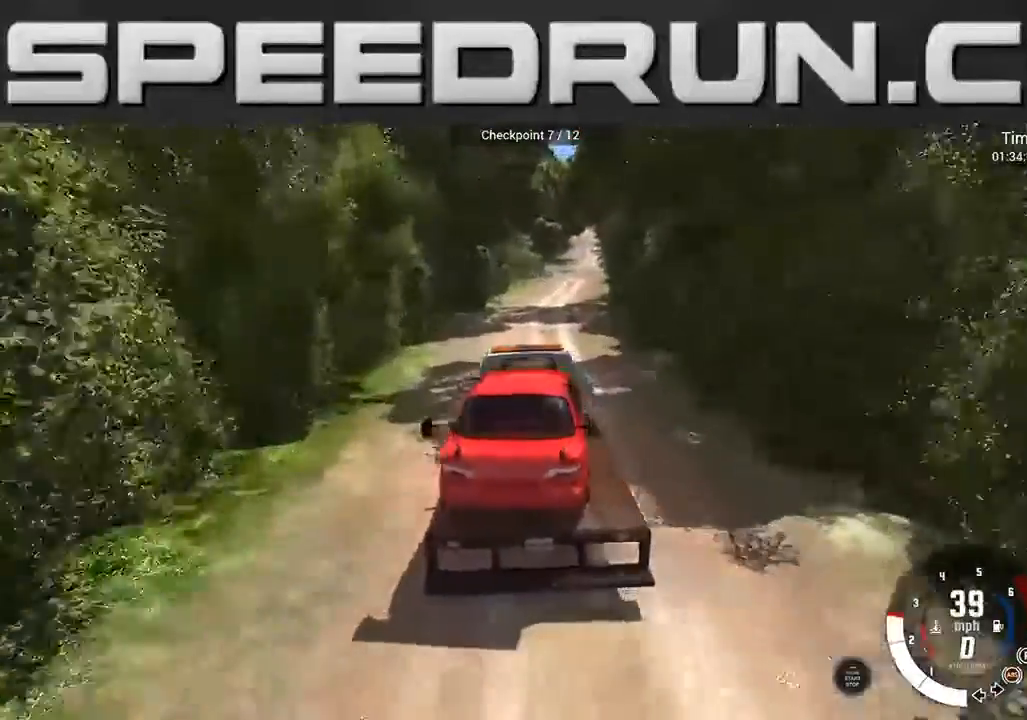
{"buttons": [], "left_stick": "right", "right_stick": "center", "events": [[133, "left_stick", "center"], [467, "R2", "up"], [500, "left_stick", "right"]]}
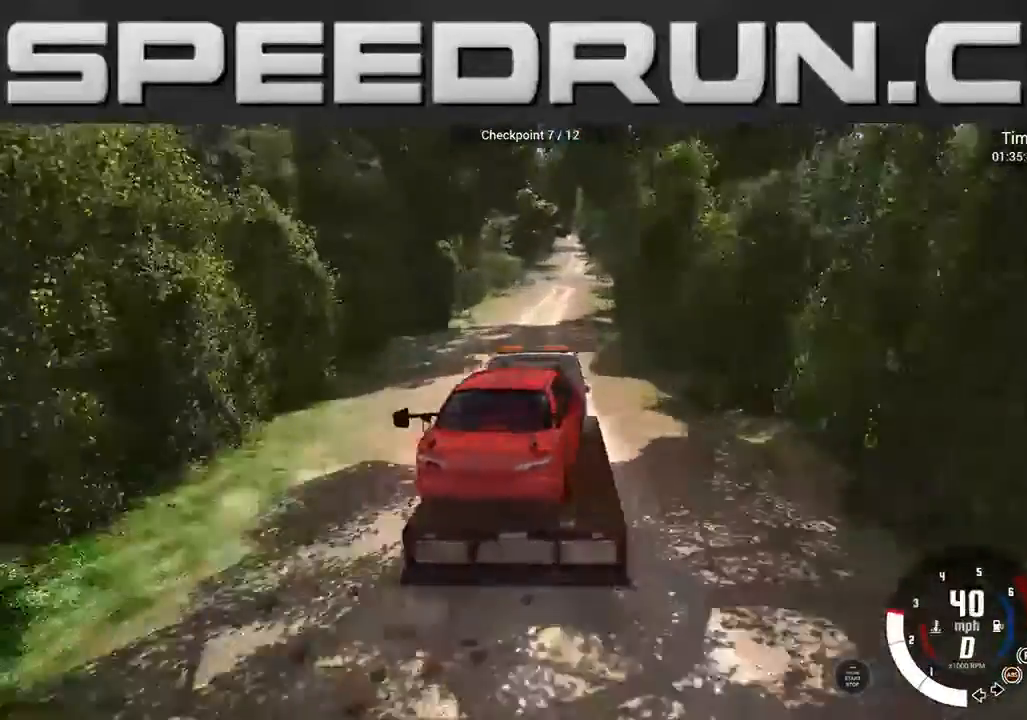
{"buttons": ["R2"], "left_stick": "center", "right_stick": "center", "events": [[167, "left_stick", "center"], [200, "R2", "down"]]}
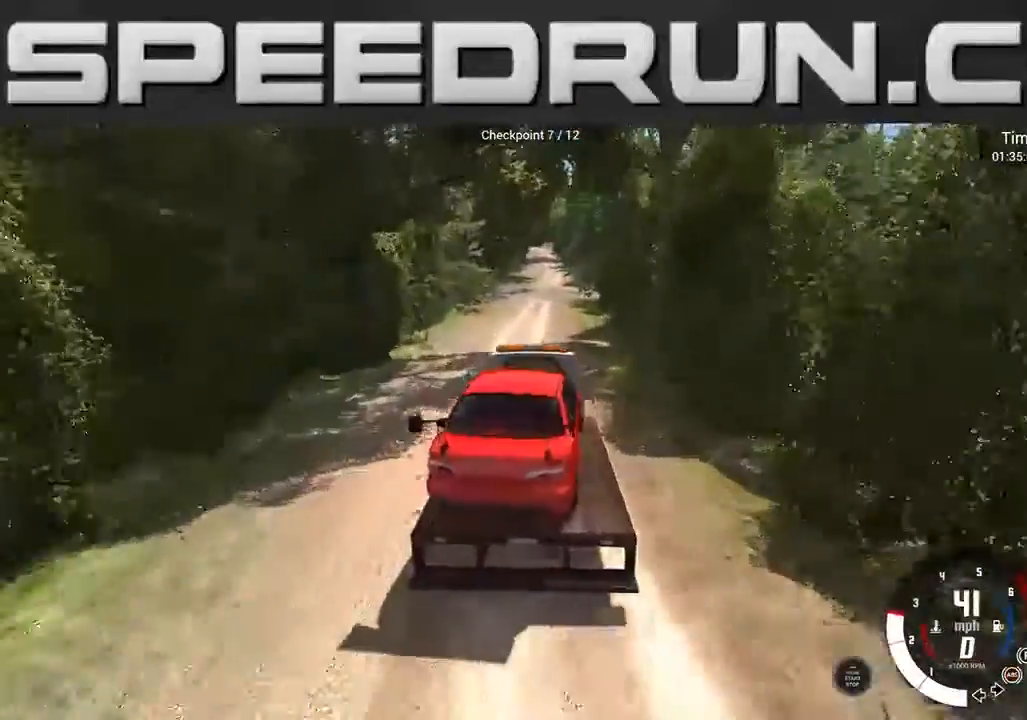
{"buttons": ["R2"], "left_stick": "center", "right_stick": "center", "events": [[34, "left_stick", "right"], [134, "left_stick", "center"], [301, "left_stick", "left"], [468, "left_stick", "center"]]}
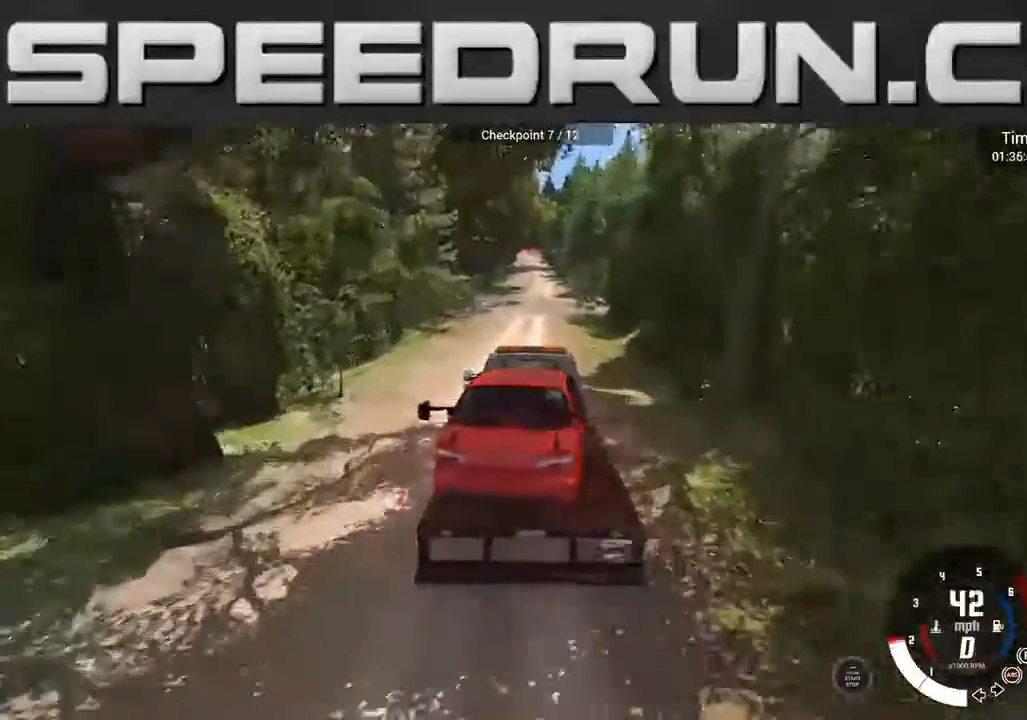
{"buttons": [], "left_stick": "center", "right_stick": "center", "events": [[133, "left_stick", "right"], [334, "left_stick", "center"], [400, "R2", "up"]]}
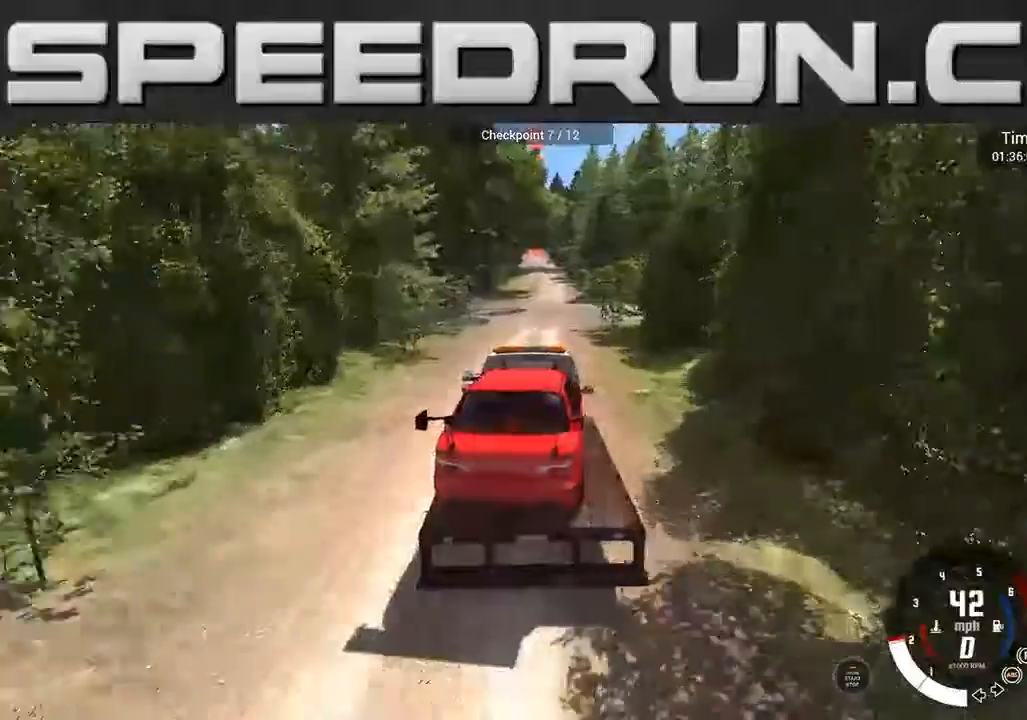
{"buttons": [], "left_stick": "center", "right_stick": "center", "events": [[34, "left_stick", "right"], [167, "left_stick", "center"]]}
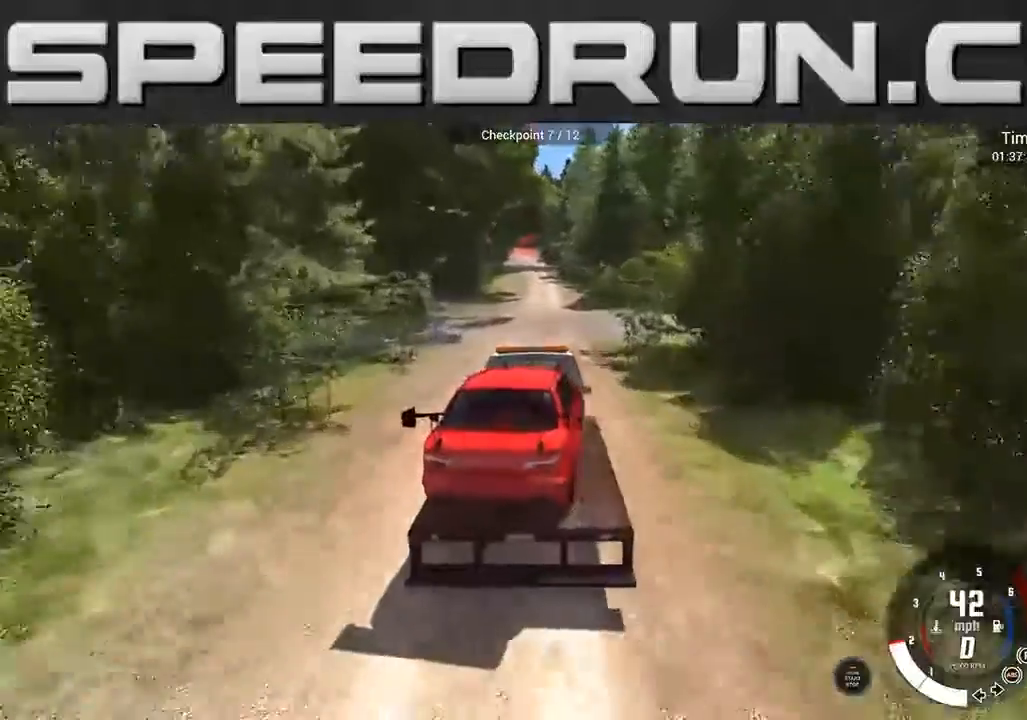
{"buttons": [], "left_stick": "center", "right_stick": "center", "events": []}
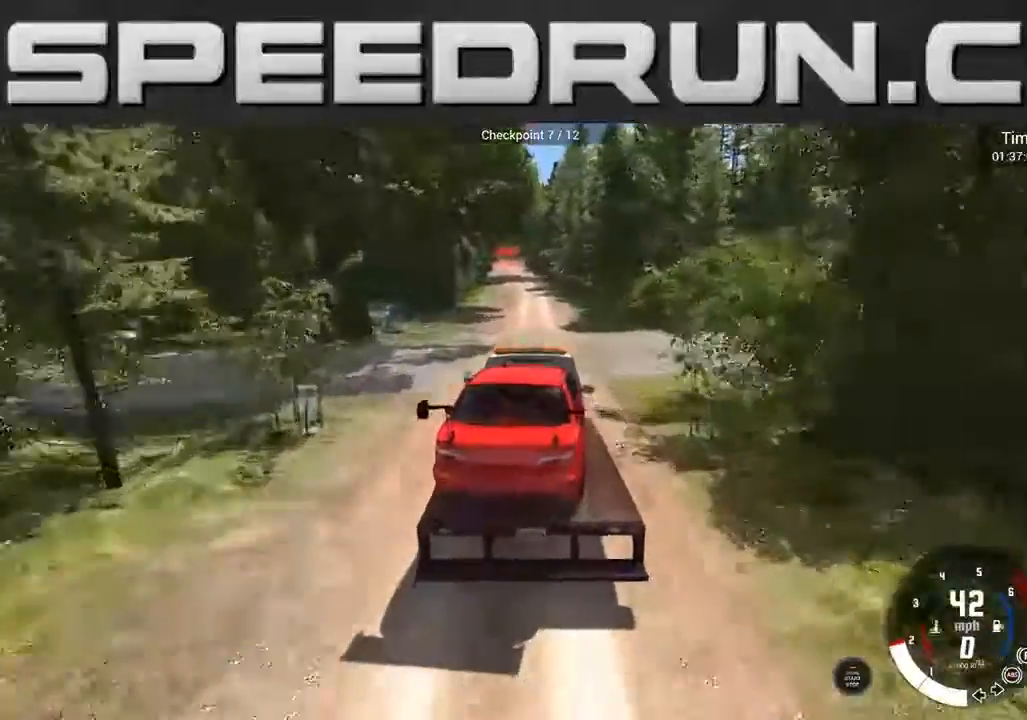
{"buttons": [], "left_stick": "center", "right_stick": "center", "events": [[134, "L2", "down"], [334, "L2", "up"]]}
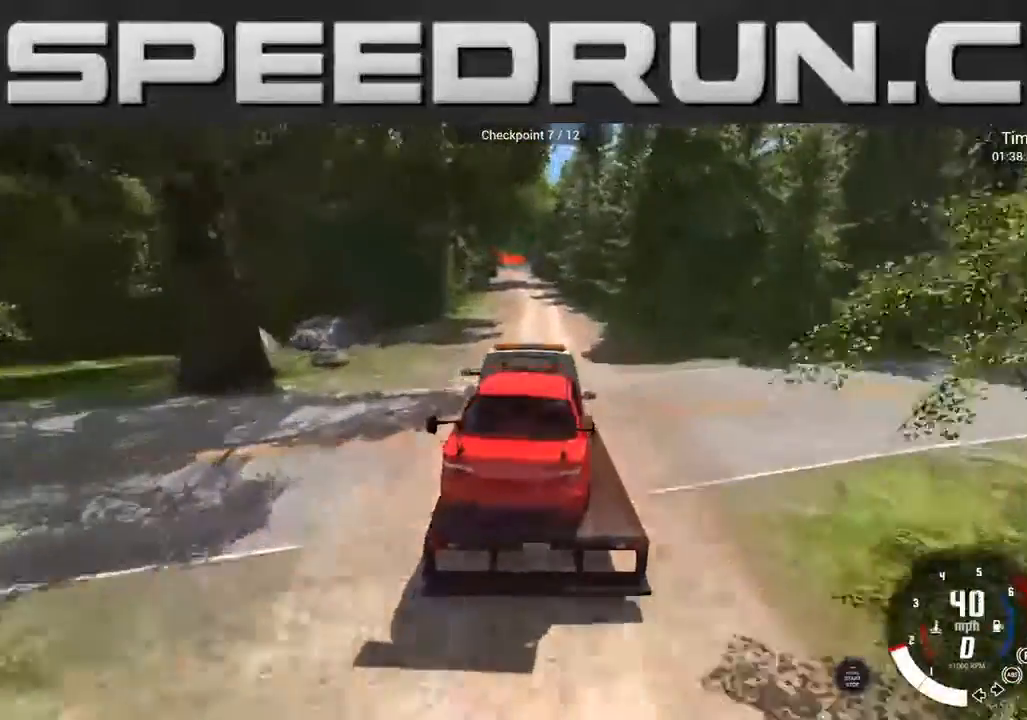
{"buttons": ["L2"], "left_stick": "center", "right_stick": "center", "events": [[33, "L2", "down"]]}